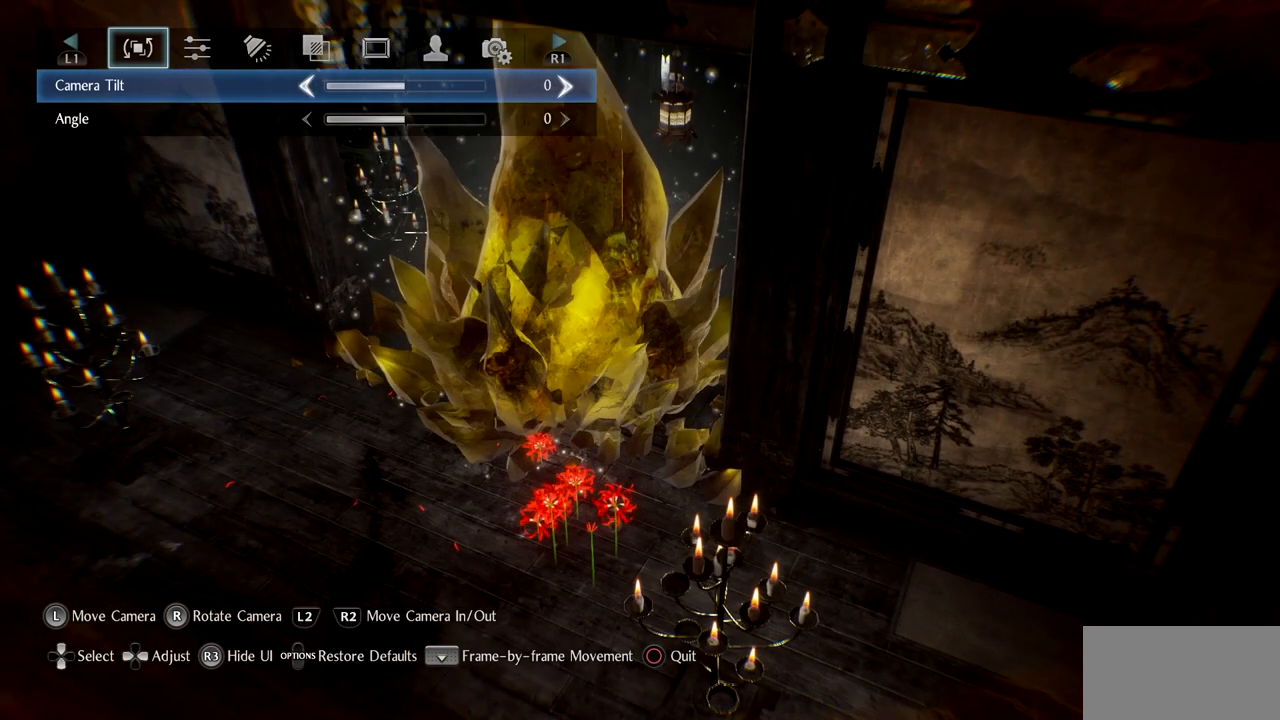
Gameplay with a controller (PlayStation layout); each line is a JSON object with the inputs held at the frame after it. "button_events" lists button changes between this image and that frame as [ms after this image, input, new state], when the widget could be followed in between (sticks are given only as held states).
{"buttons": [], "left_stick": "center", "right_stick": "center", "button_events": []}
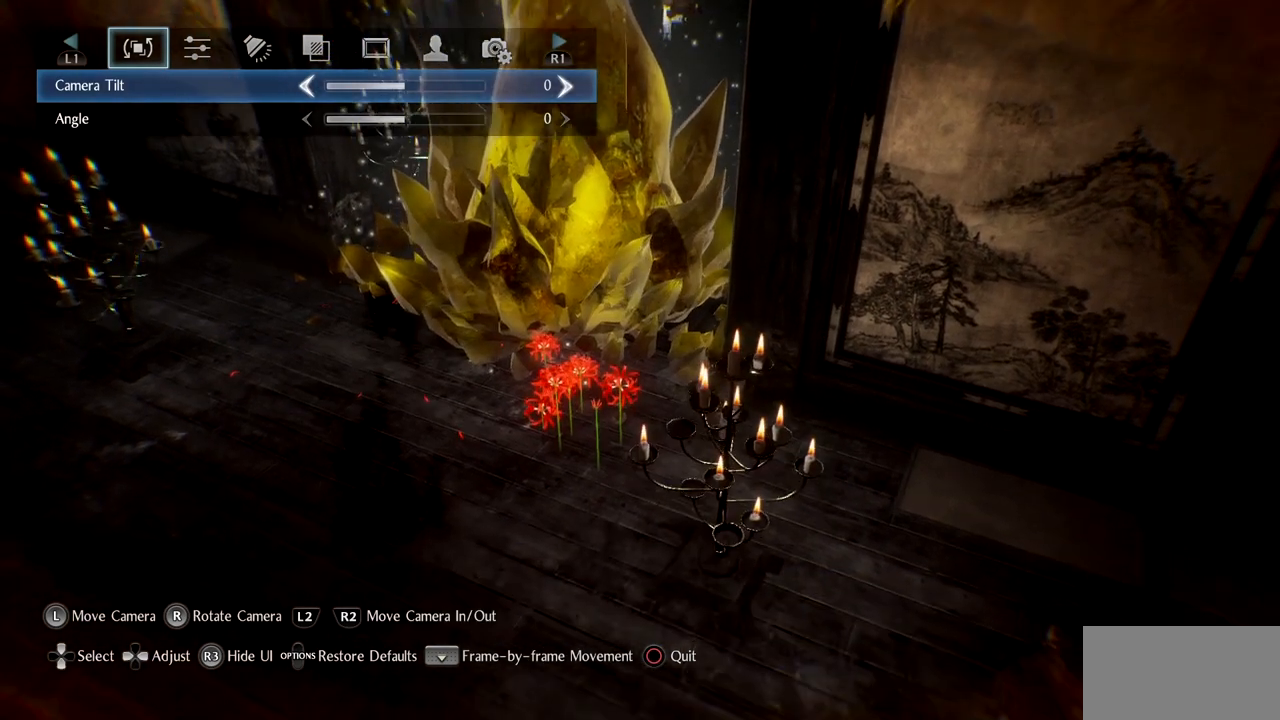
{"buttons": [], "left_stick": "center", "right_stick": "center", "button_events": []}
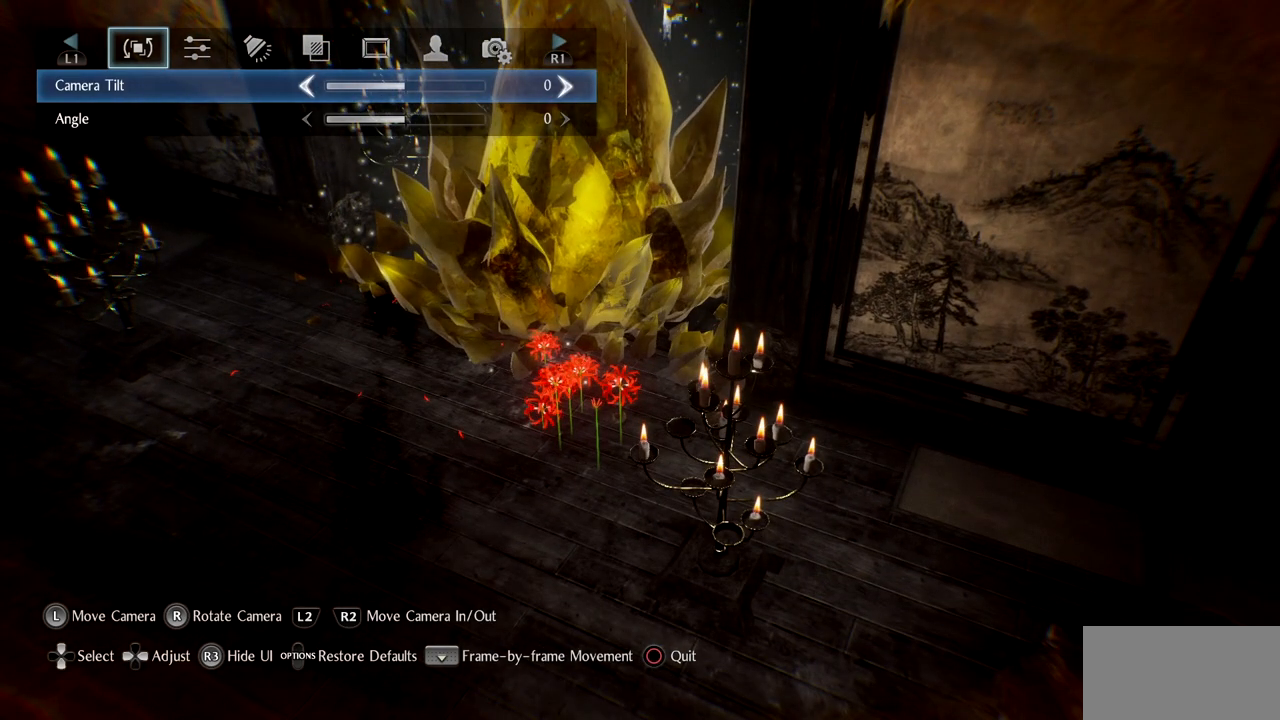
{"buttons": [], "left_stick": "center", "right_stick": "center", "button_events": []}
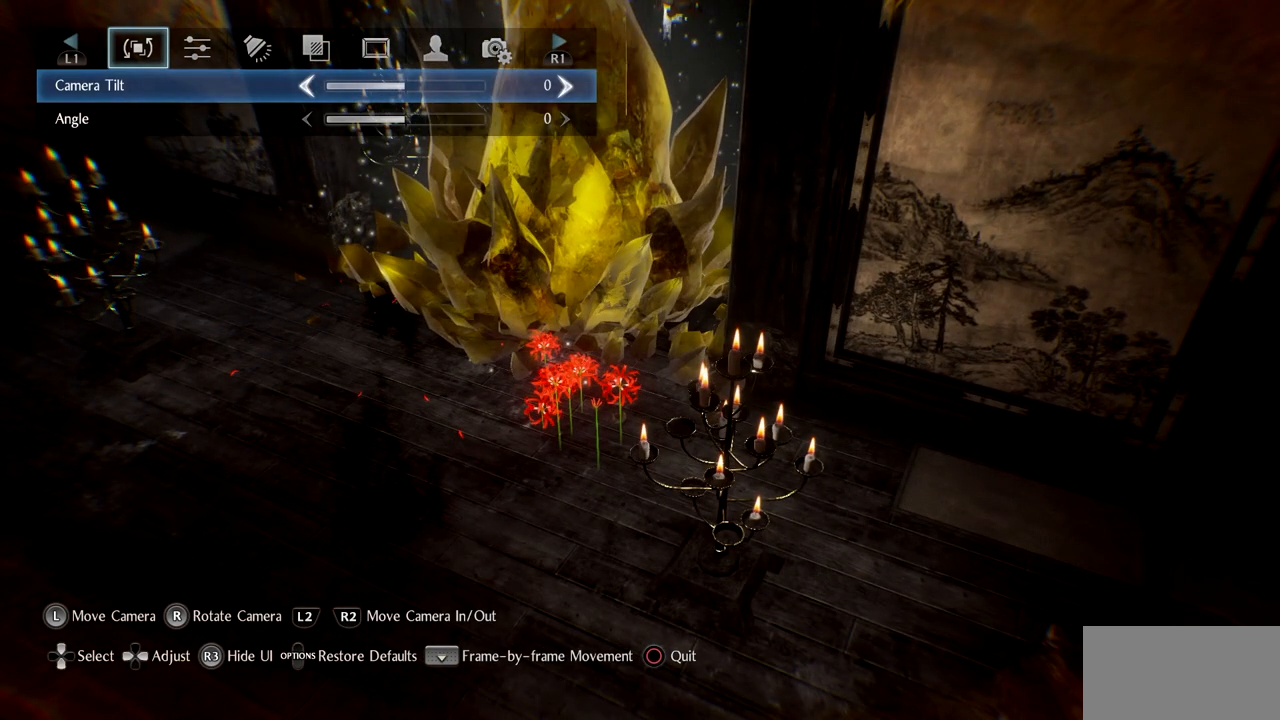
{"buttons": [], "left_stick": "center", "right_stick": "center", "button_events": []}
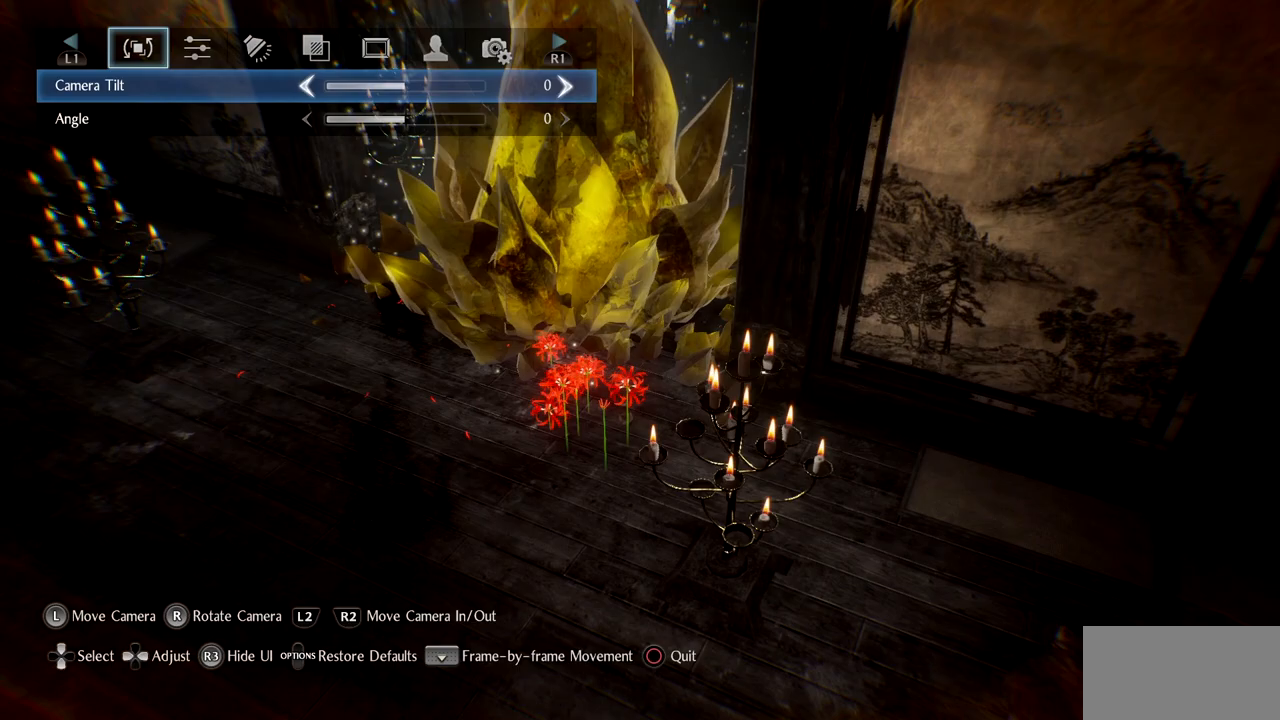
{"buttons": [], "left_stick": "left", "right_stick": "center", "button_events": []}
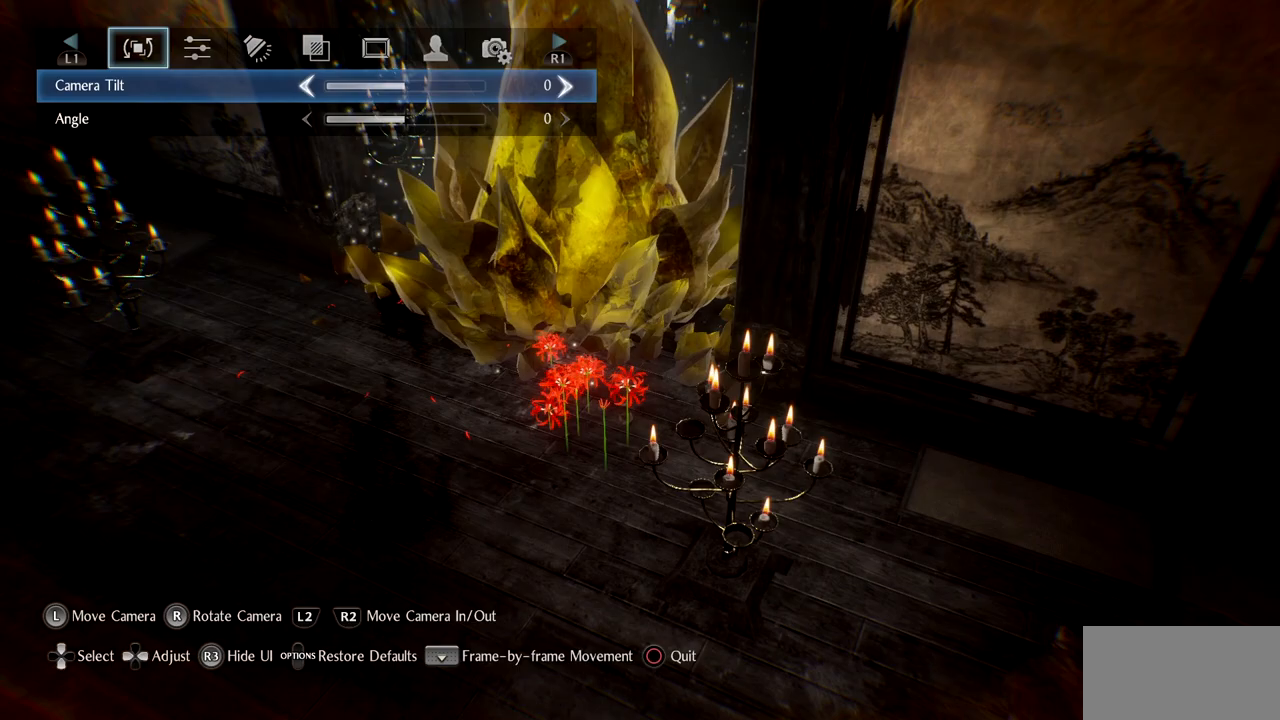
{"buttons": [], "left_stick": "left", "right_stick": "center", "button_events": []}
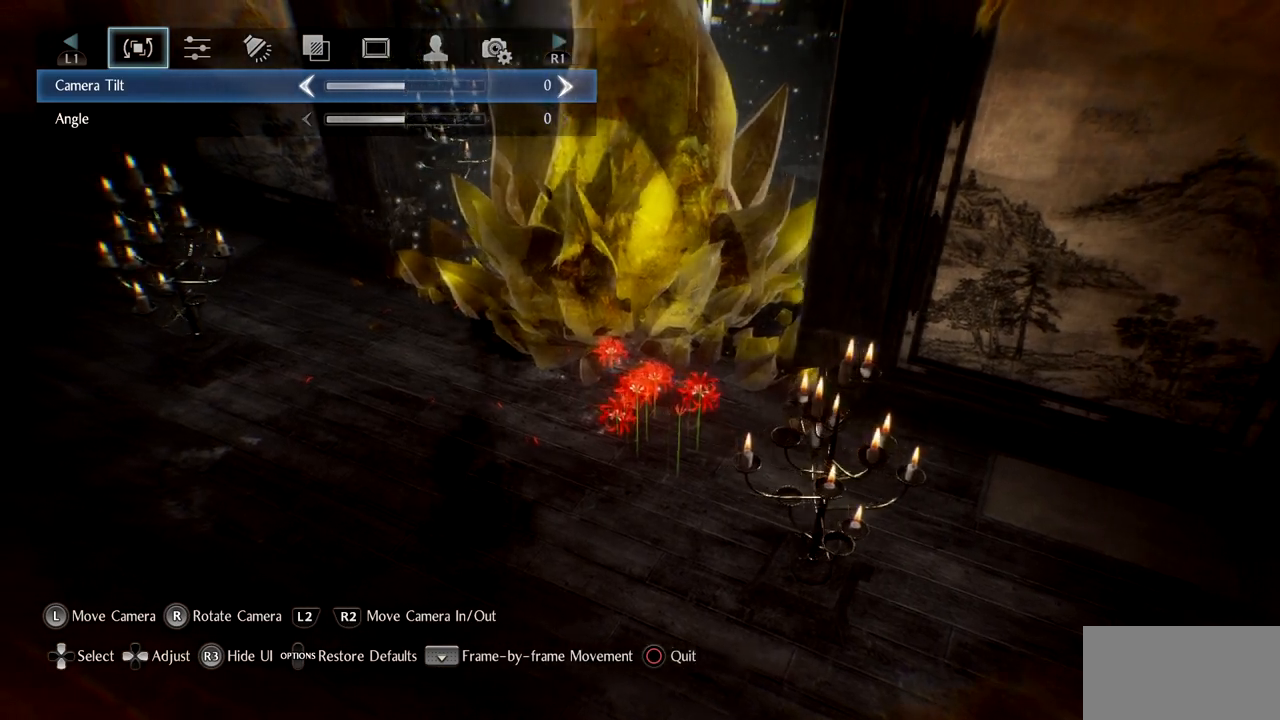
{"buttons": [], "left_stick": "up-left", "right_stick": "center"}
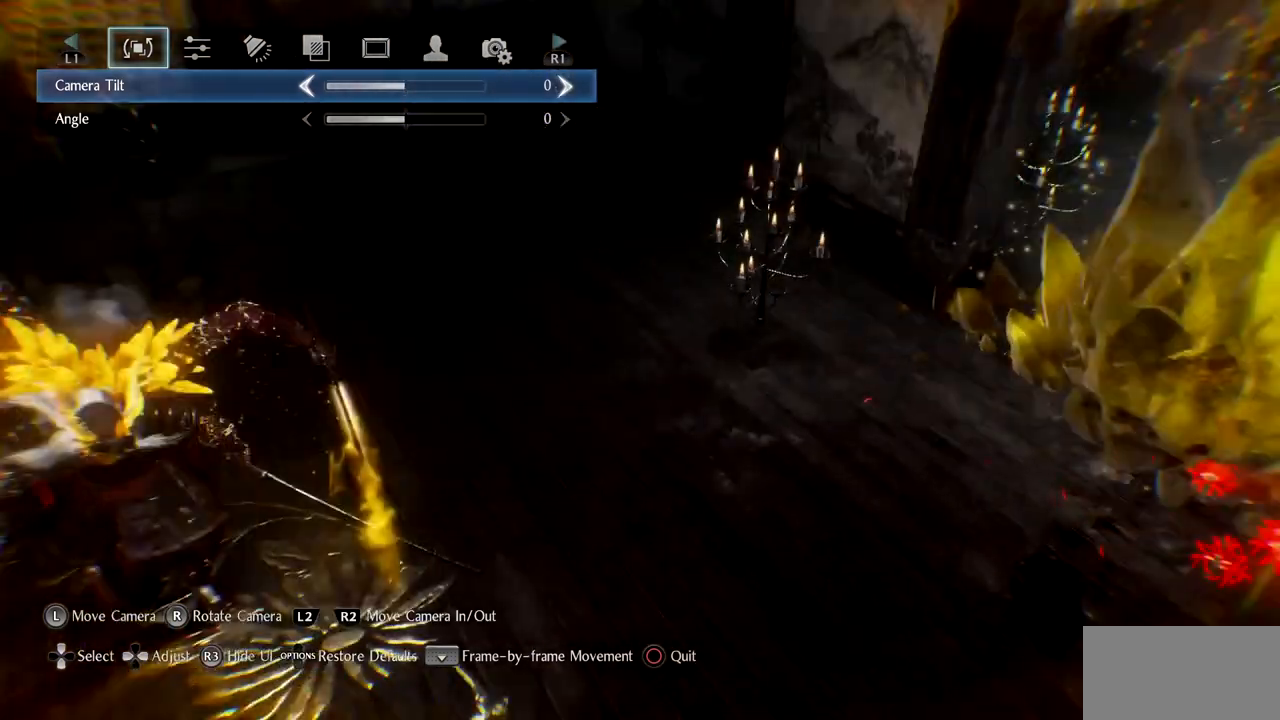
{"buttons": [], "left_stick": "center", "right_stick": "center"}
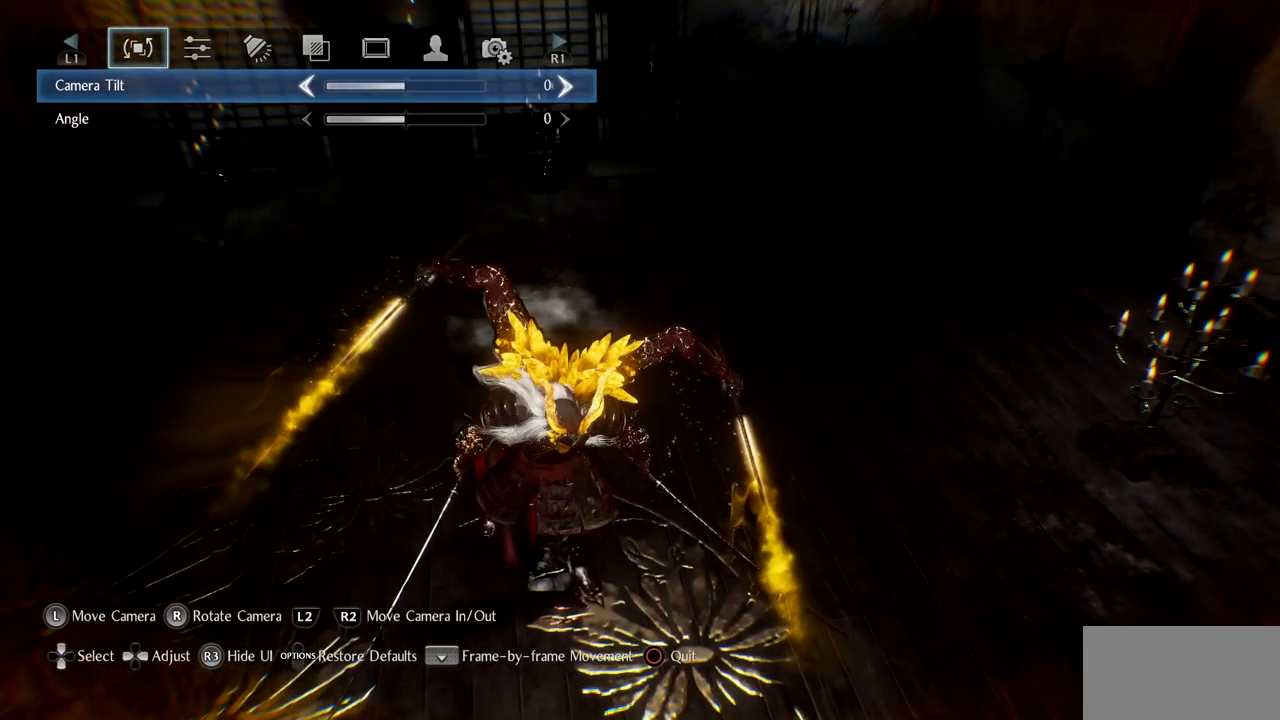
{"buttons": [], "left_stick": "right", "right_stick": "center"}
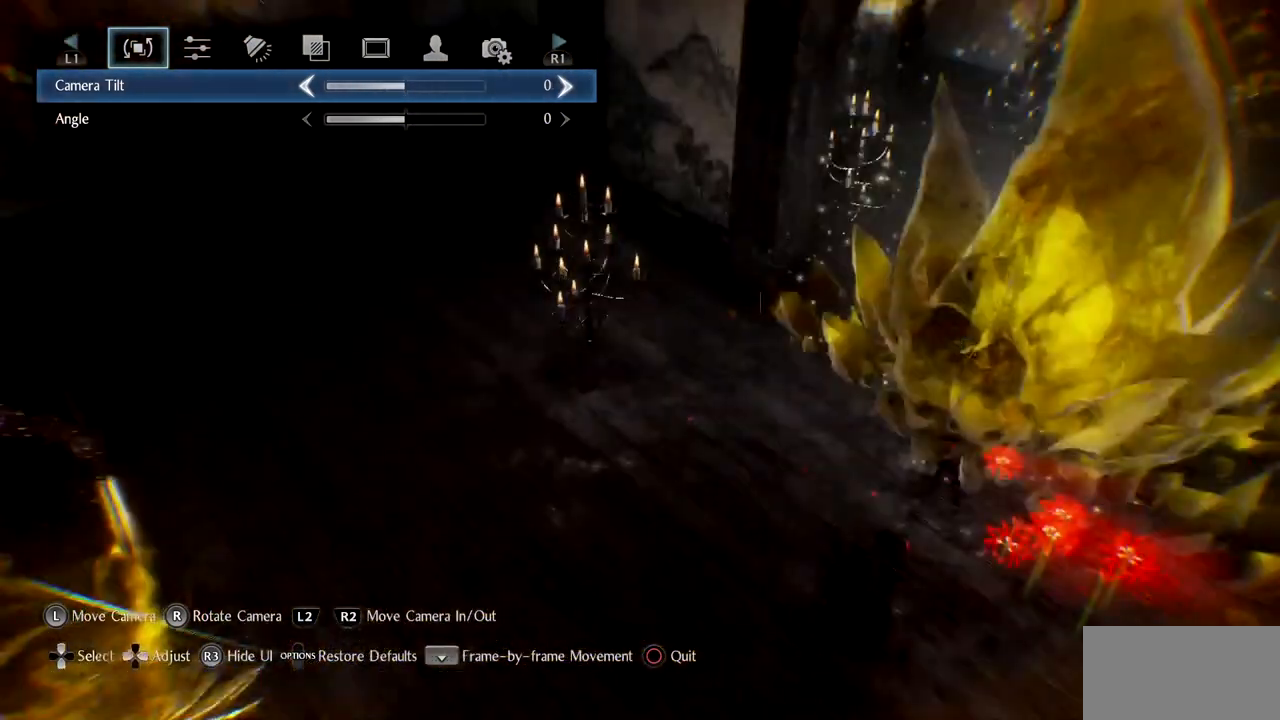
{"buttons": [], "left_stick": "left", "right_stick": "left", "button_events": []}
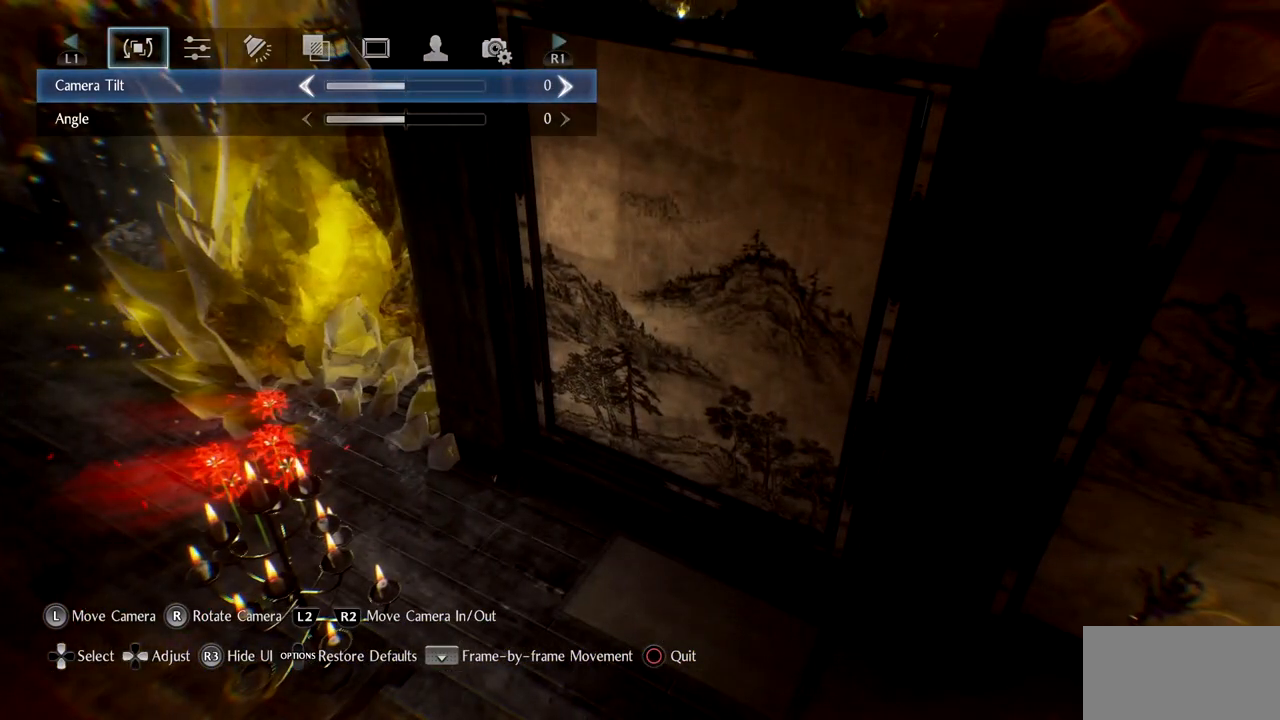
{"buttons": [], "left_stick": "center", "right_stick": "center", "button_events": []}
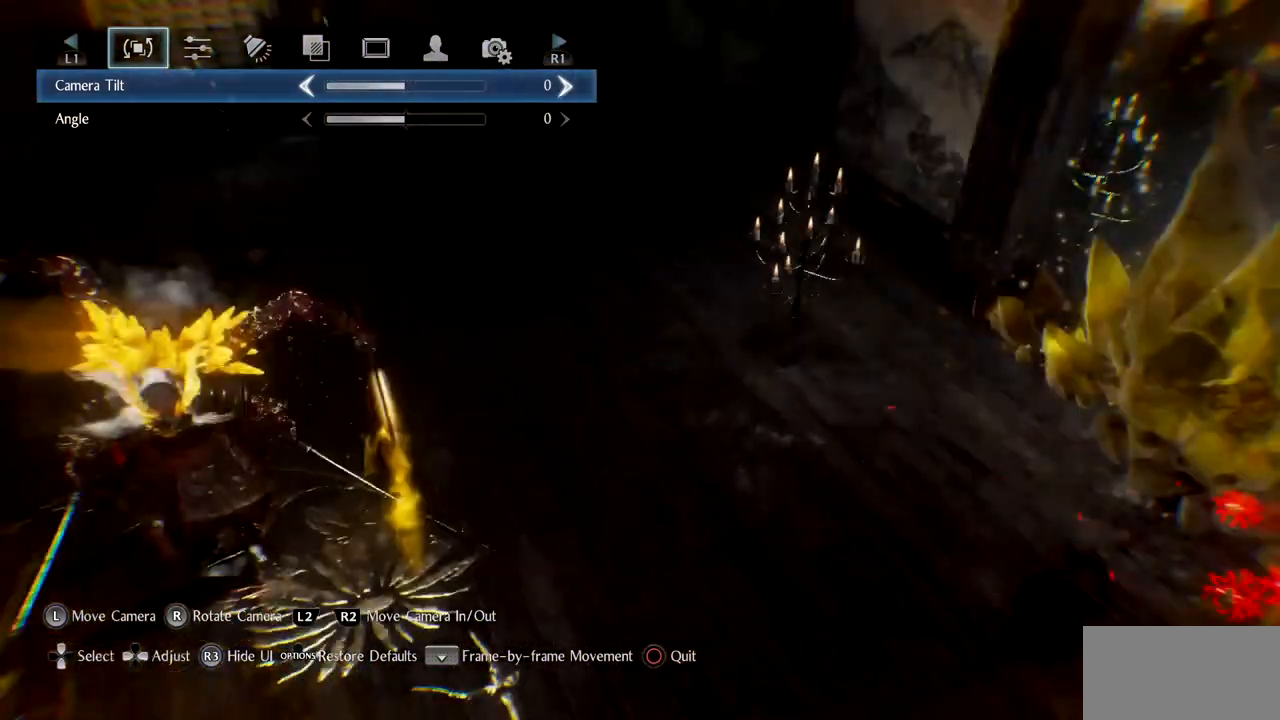
{"buttons": [], "left_stick": "center", "right_stick": "center", "button_events": []}
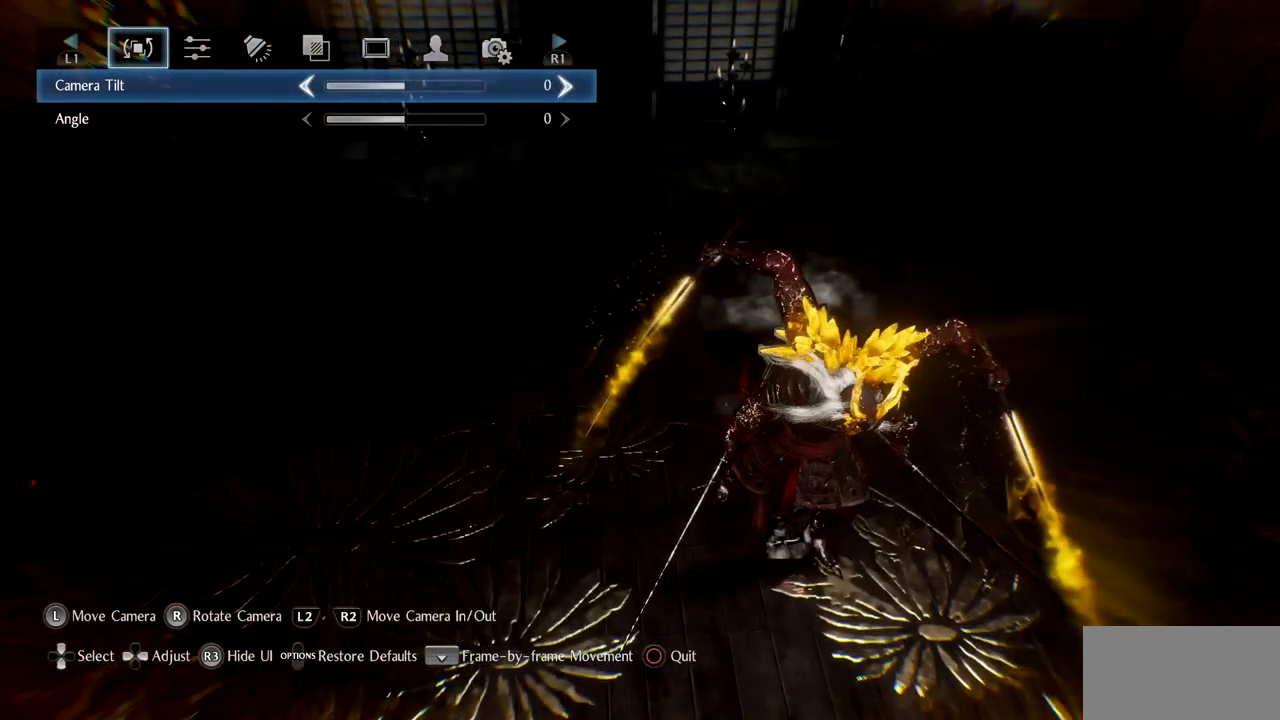
{"buttons": [], "left_stick": "center", "right_stick": "center", "button_events": []}